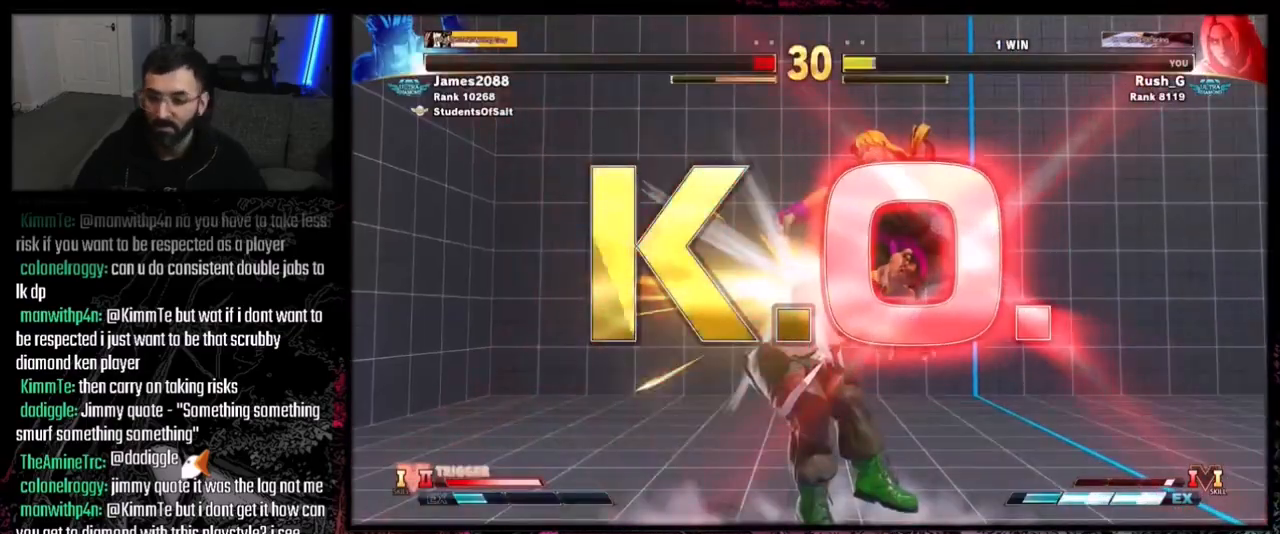
Gameplay with a controller (PlayStation layout); each line is a JSON object with the inputs held at the frame after it. "events" lists button and stick changes between this image and that frame as [ms after this image, input, new state], when the widget could be followed in between. Not read: L3 R3.
{"buttons": [], "events": []}
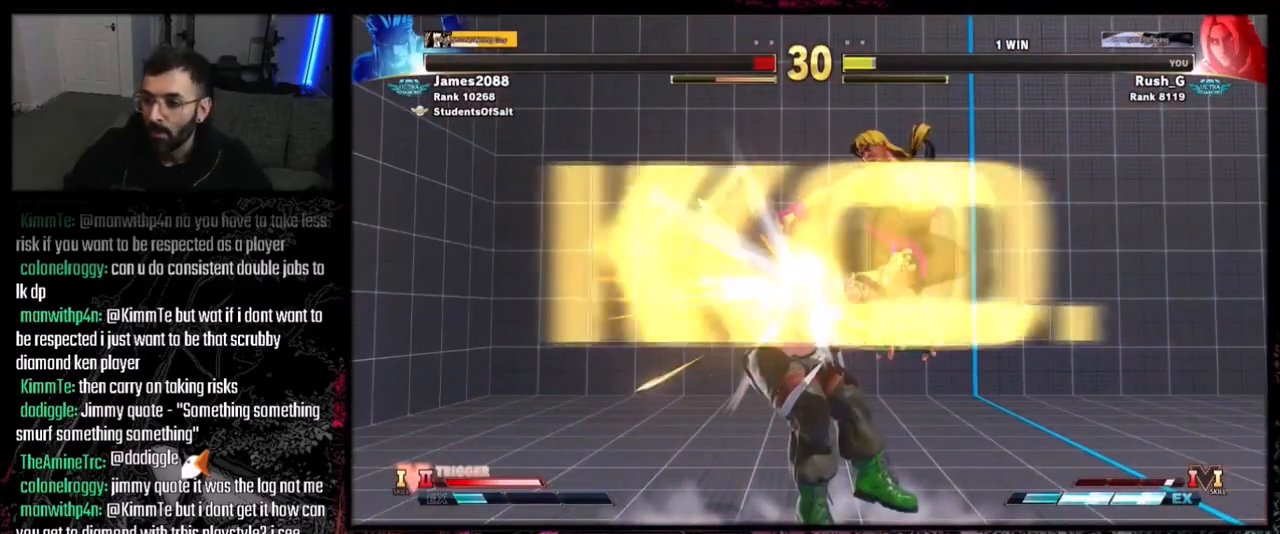
{"buttons": [], "events": []}
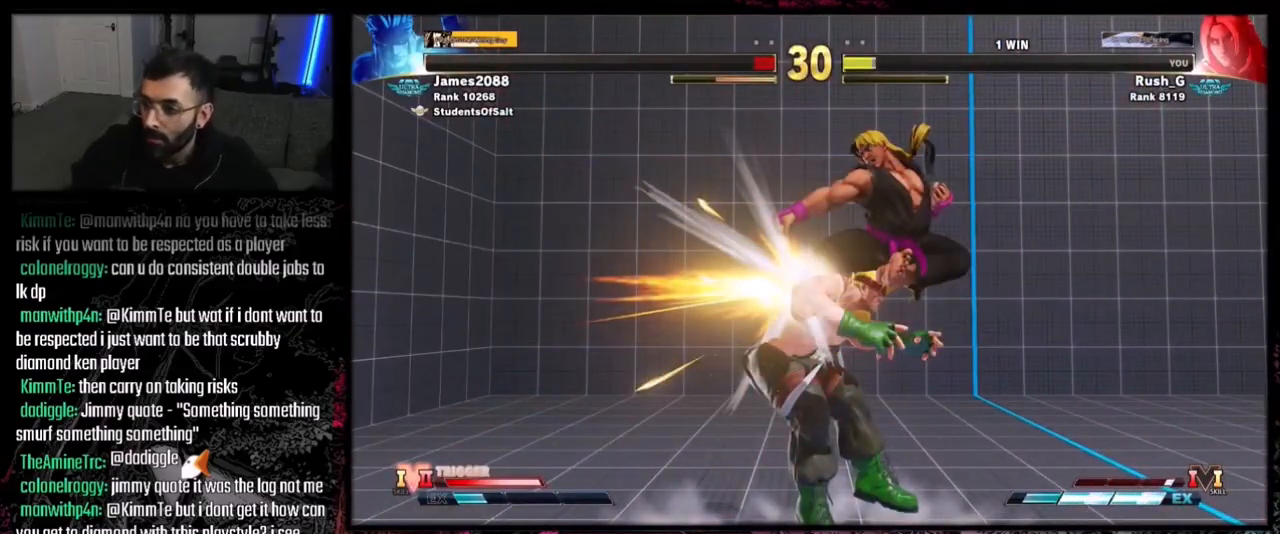
{"buttons": ["DPAD_DOWN", "DPAD_RIGHT"], "events": [[134, "DPAD_RIGHT", "down"], [201, "DPAD_DOWN", "down"]]}
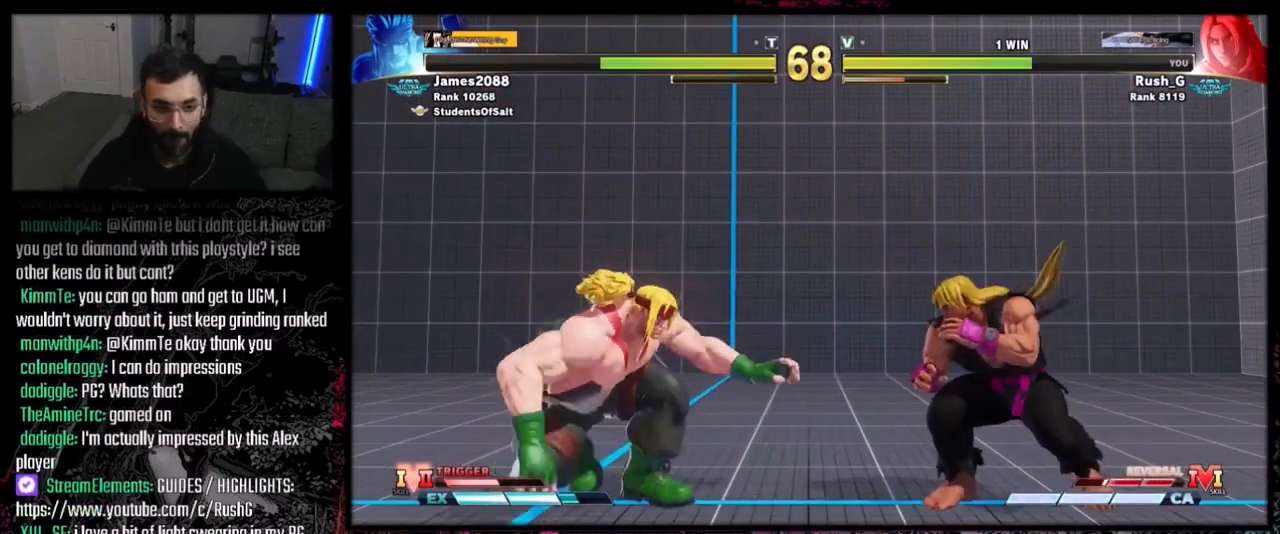
{"buttons": ["DPAD_RIGHT"], "events": [[33, "DPAD_DOWN", "up"], [33, "DPAD_LEFT", "down"], [33, "DPAD_RIGHT", "up"], [334, "DPAD_LEFT", "up"], [334, "SQUARE", "down"], [400, "SQUARE", "up"], [467, "DPAD_RIGHT", "down"]]}
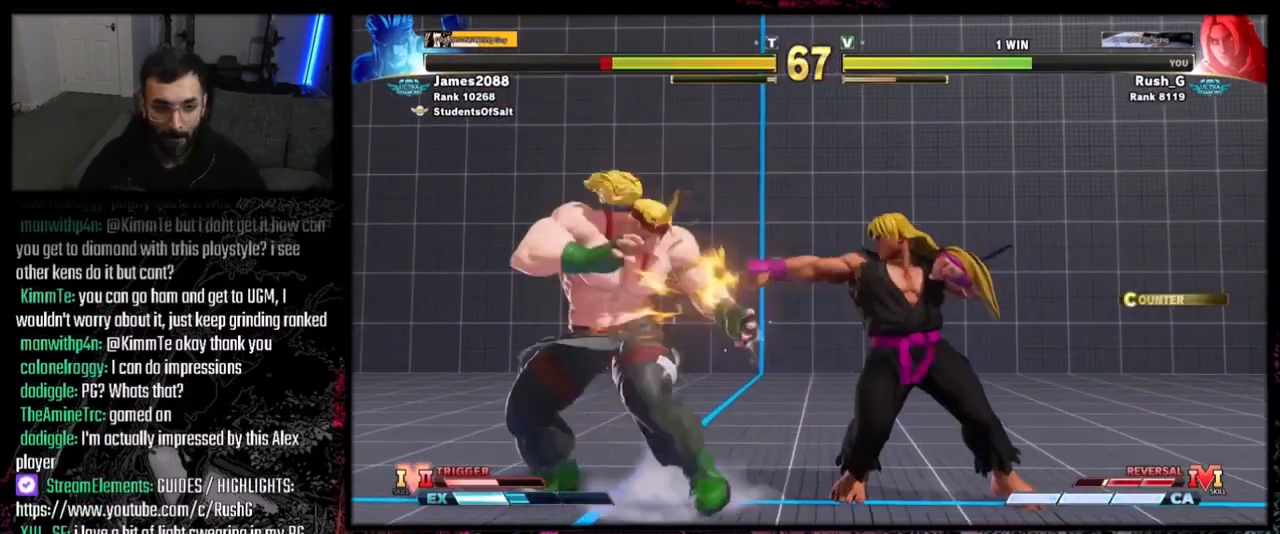
{"buttons": [], "events": [[133, "DPAD_RIGHT", "up"], [233, "DPAD_LEFT", "down"], [400, "DPAD_LEFT", "up"], [400, "R1", "down"], [500, "R1", "up"]]}
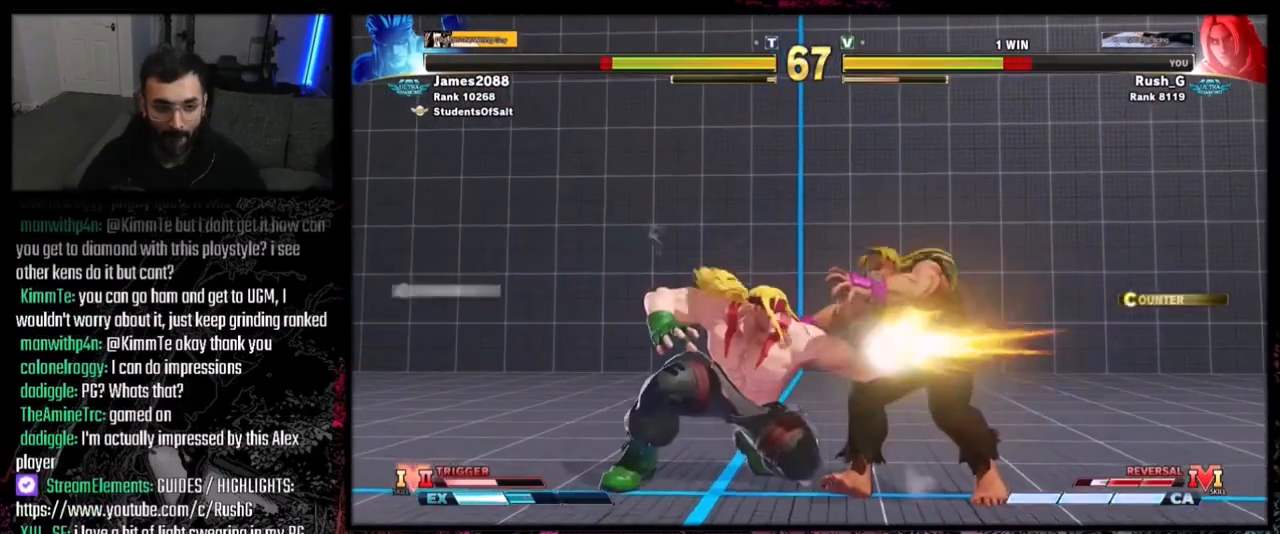
{"buttons": ["DPAD_RIGHT"], "events": [[400, "DPAD_RIGHT", "down"]]}
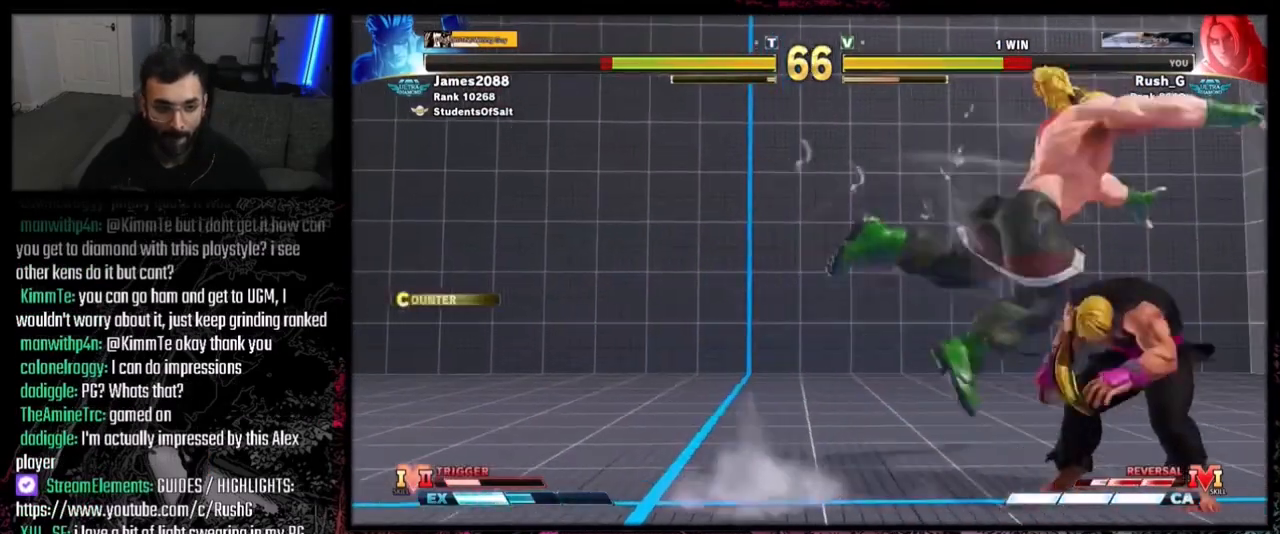
{"buttons": ["DPAD_DOWN"], "events": [[301, "DPAD_DOWN", "down"], [301, "DPAD_RIGHT", "up"], [434, "DPAD_DOWN", "up"], [501, "DPAD_DOWN", "down"]]}
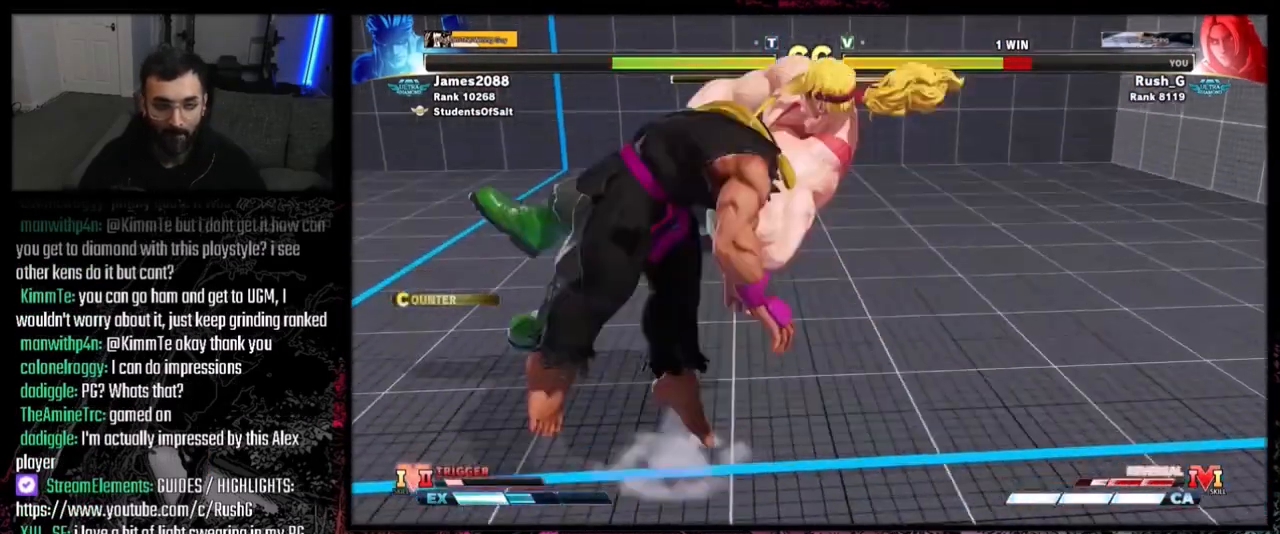
{"buttons": ["DPAD_DOWN"], "events": [[67, "DPAD_DOWN", "up"], [167, "DPAD_DOWN", "down"], [367, "DPAD_DOWN", "up"], [434, "DPAD_DOWN", "down"]]}
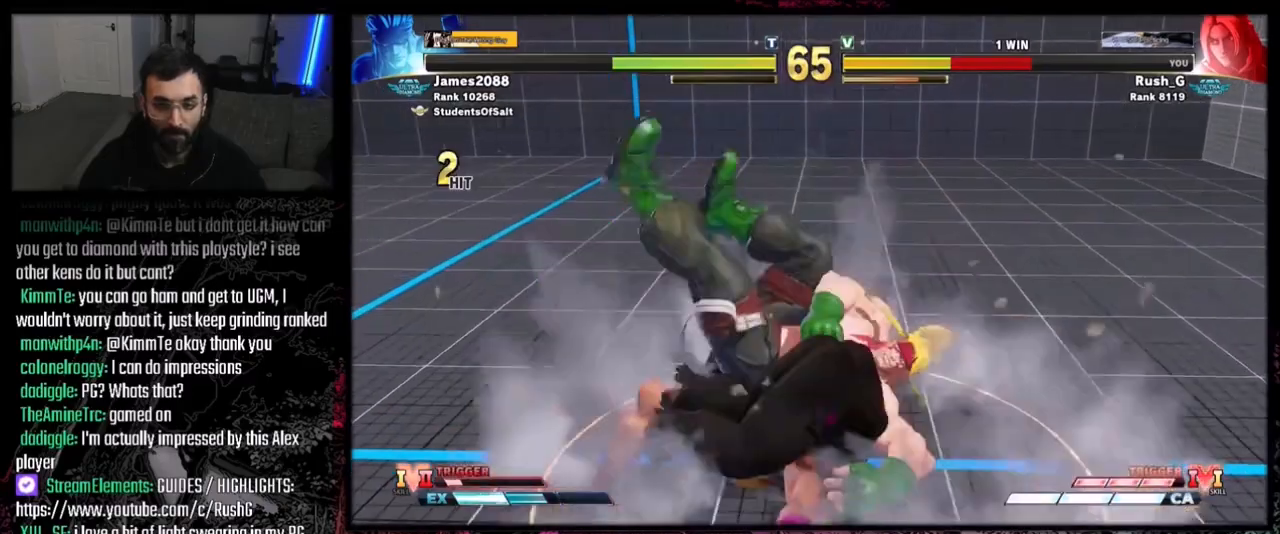
{"buttons": [], "events": [[33, "DPAD_DOWN", "up"], [133, "DPAD_DOWN", "down"], [367, "DPAD_DOWN", "up"], [400, "DPAD_DOWN", "down"], [500, "DPAD_DOWN", "up"]]}
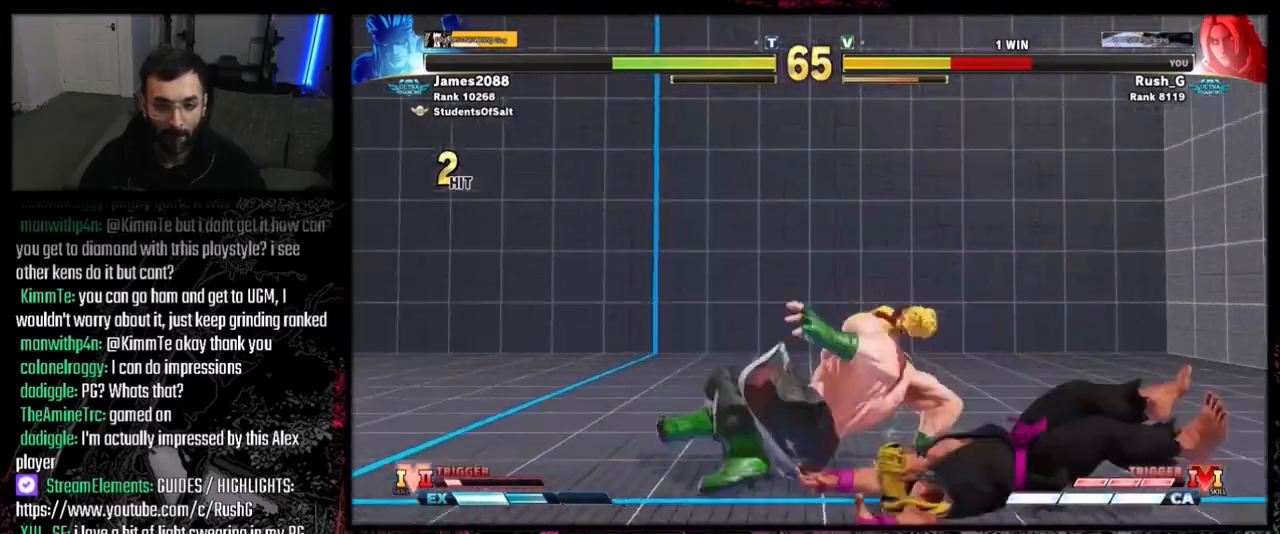
{"buttons": [], "events": [[67, "DPAD_DOWN", "down"], [167, "DPAD_DOWN", "up"], [234, "DPAD_DOWN", "down"], [334, "DPAD_DOWN", "up"]]}
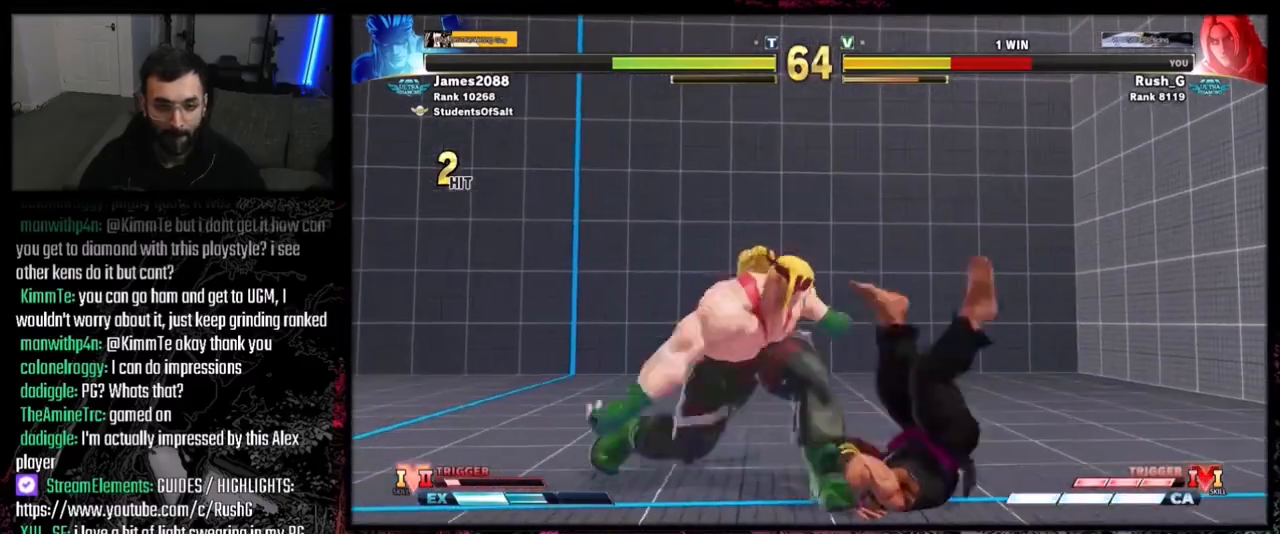
{"buttons": [], "events": [[100, "DPAD_LEFT", "down"], [200, "DPAD_DOWN", "down"], [200, "DPAD_LEFT", "up"], [233, "DPAD_LEFT", "down"], [266, "DPAD_DOWN", "up"], [333, "DPAD_LEFT", "up"]]}
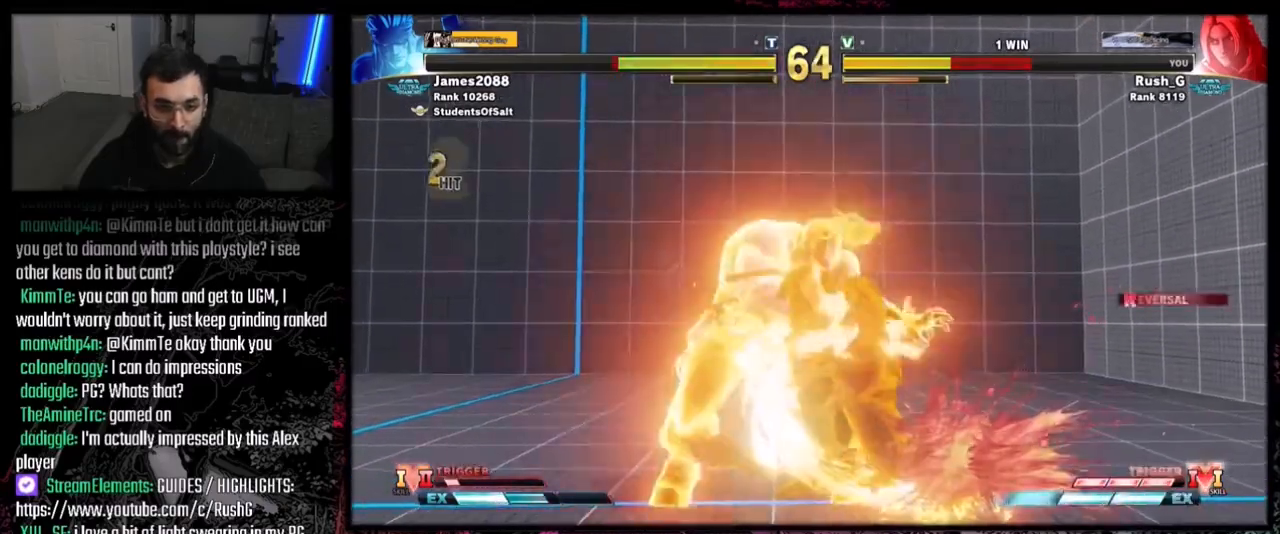
{"buttons": [], "events": []}
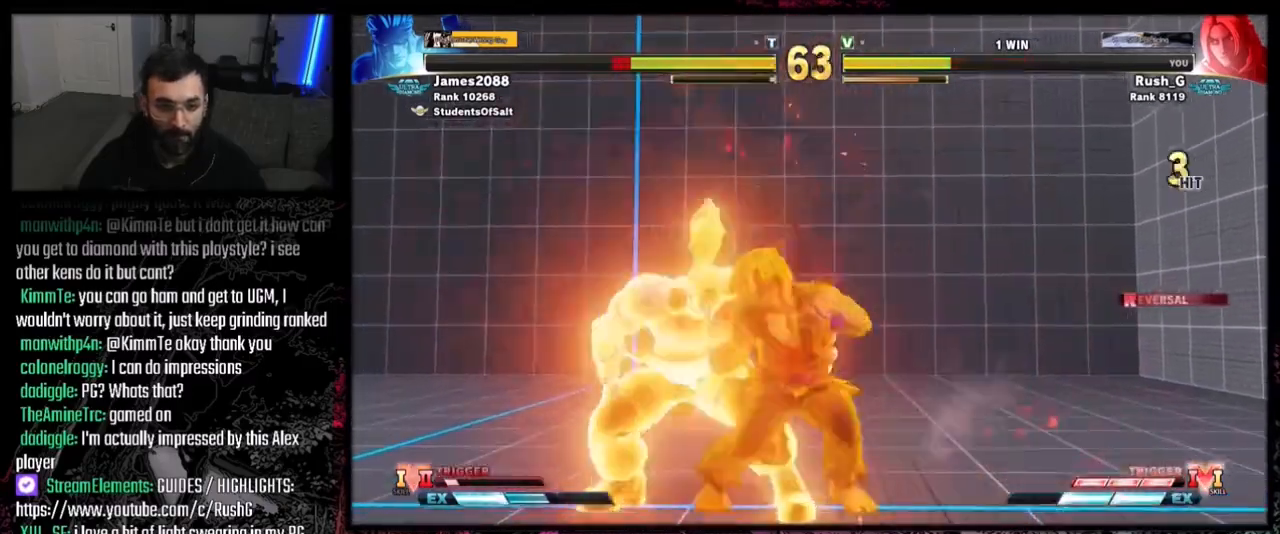
{"buttons": [], "events": [[300, "R2", "down"], [333, "R1", "down"], [500, "R1", "up"], [500, "R2", "up"]]}
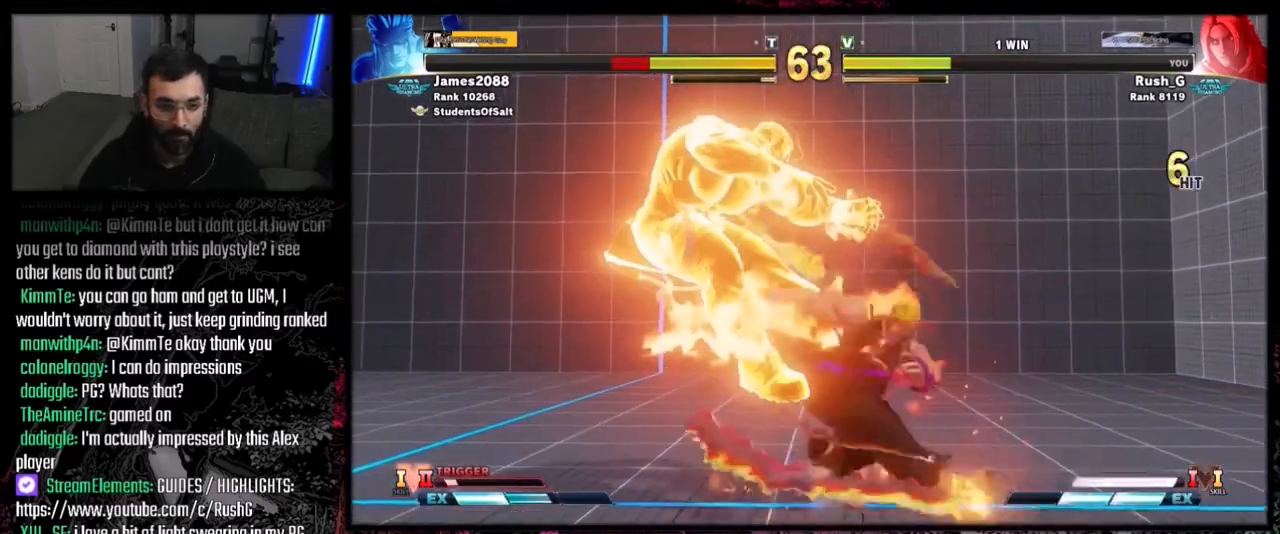
{"buttons": ["DPAD_DOWN"], "events": [[167, "DPAD_DOWN", "down"]]}
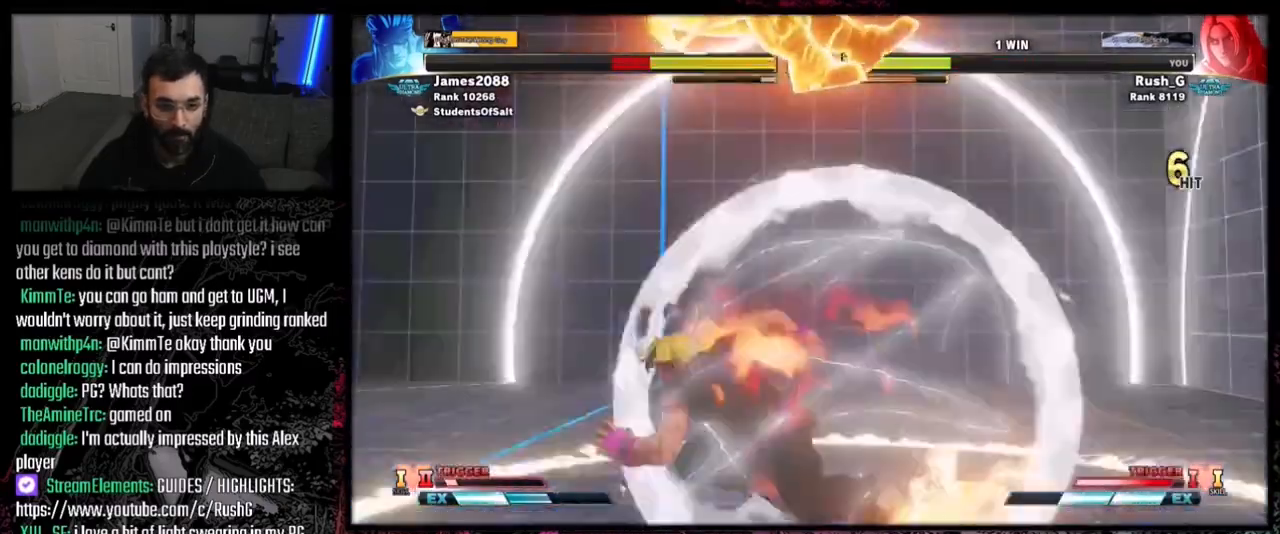
{"buttons": [], "events": [[101, "DPAD_RIGHT", "down"], [134, "DPAD_DOWN", "up"], [201, "DPAD_RIGHT", "up"]]}
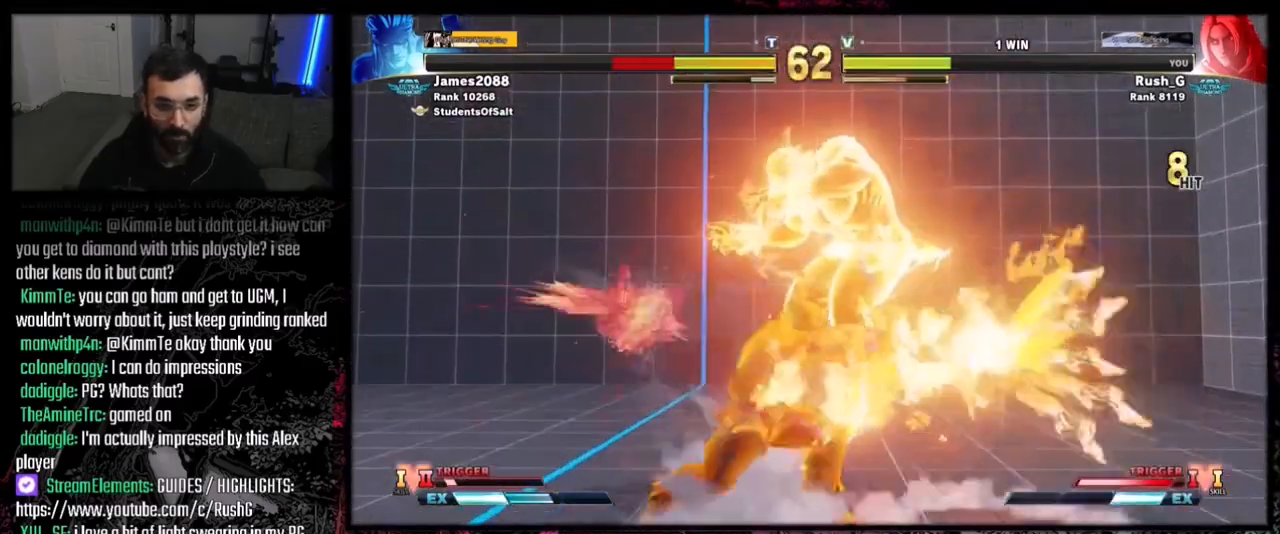
{"buttons": [], "events": [[234, "DPAD_DOWN", "down"], [267, "DPAD_LEFT", "down"], [300, "DPAD_DOWN", "up"], [367, "DPAD_LEFT", "up"], [367, "L2", "down"], [501, "L2", "up"]]}
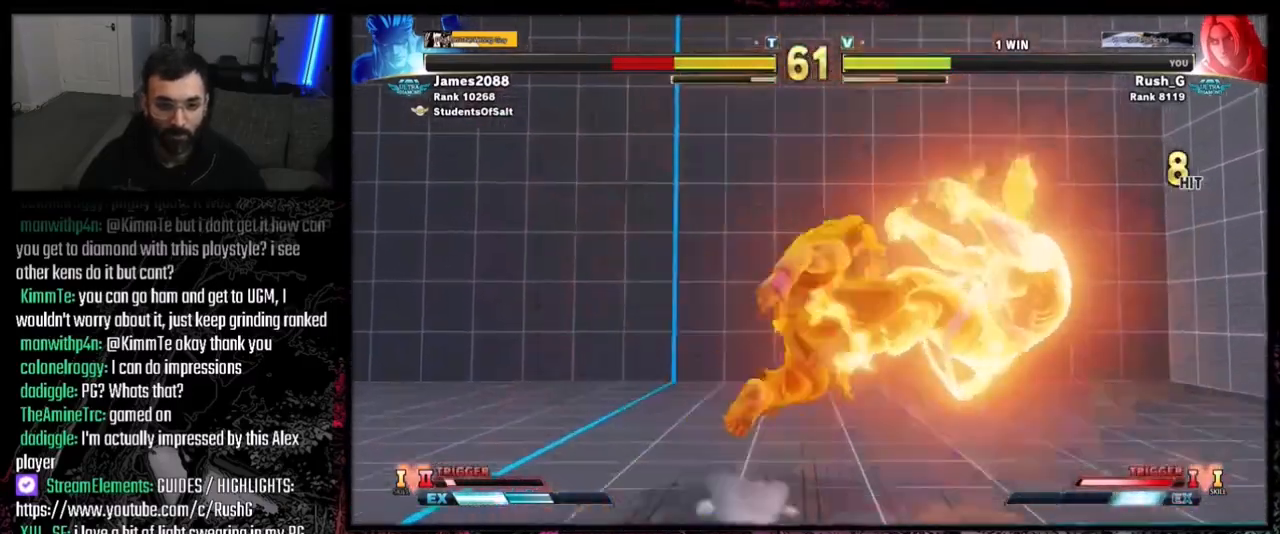
{"buttons": [], "events": []}
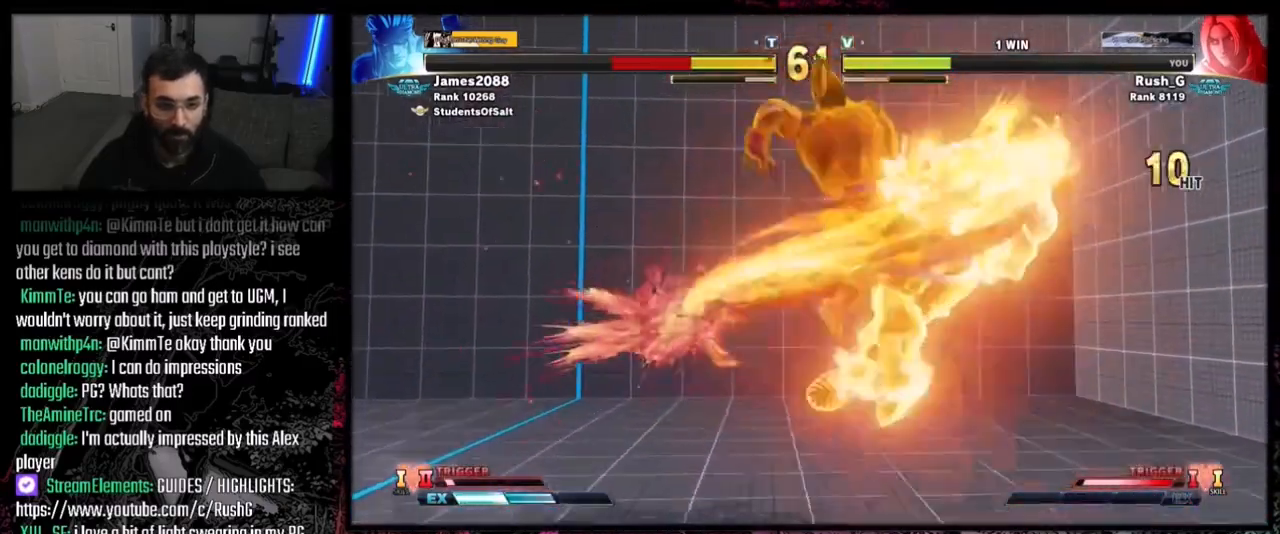
{"buttons": [], "events": []}
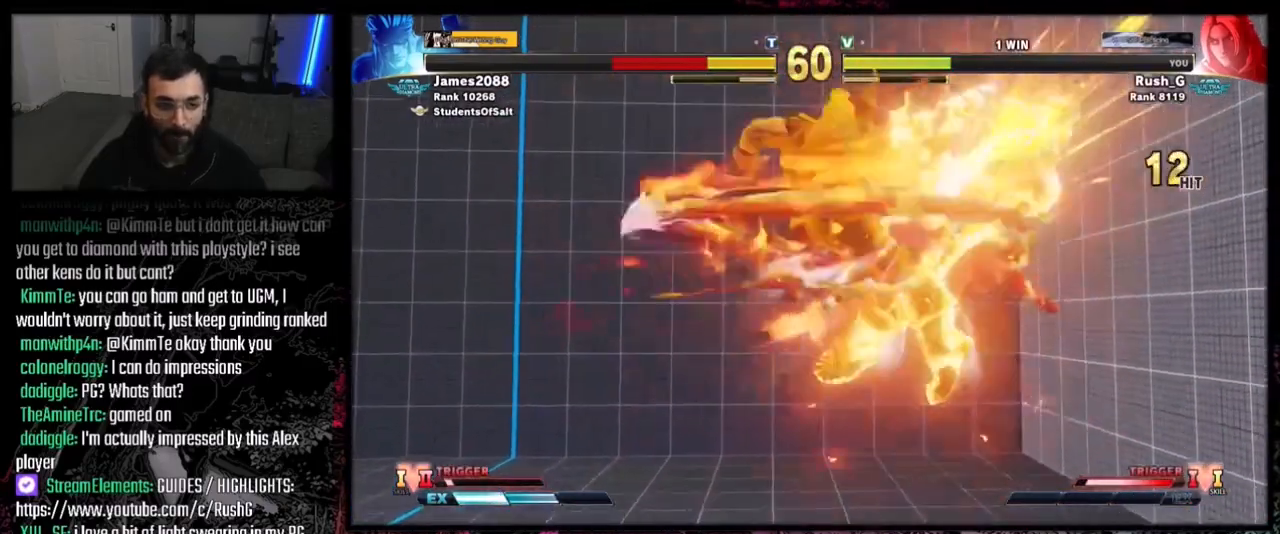
{"buttons": [], "events": []}
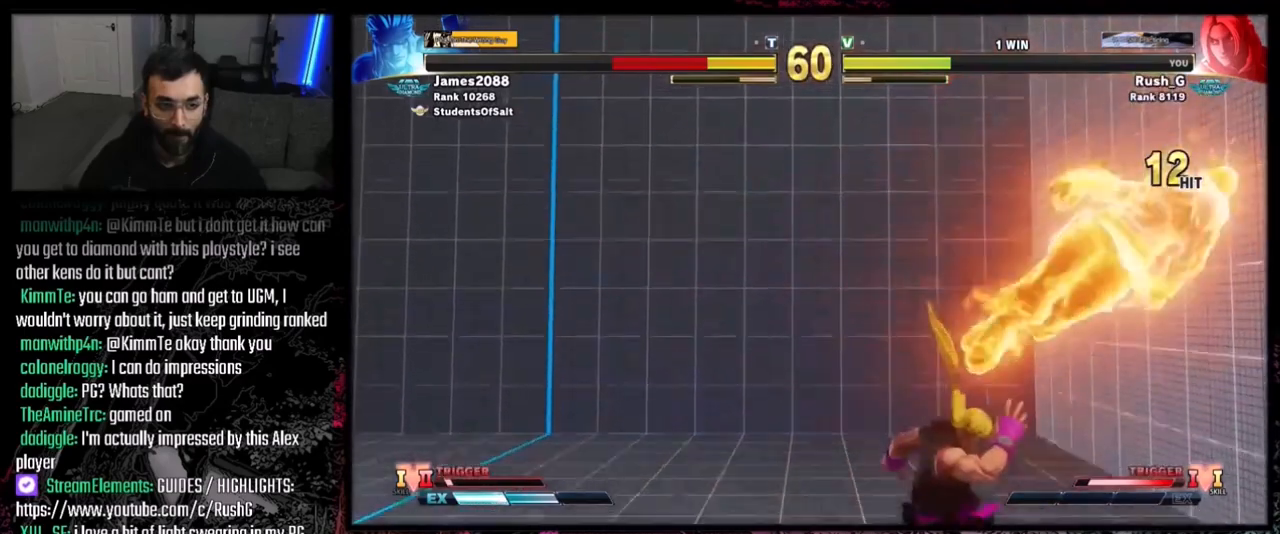
{"buttons": [], "events": [[234, "DPAD_RIGHT", "down"], [501, "DPAD_RIGHT", "up"]]}
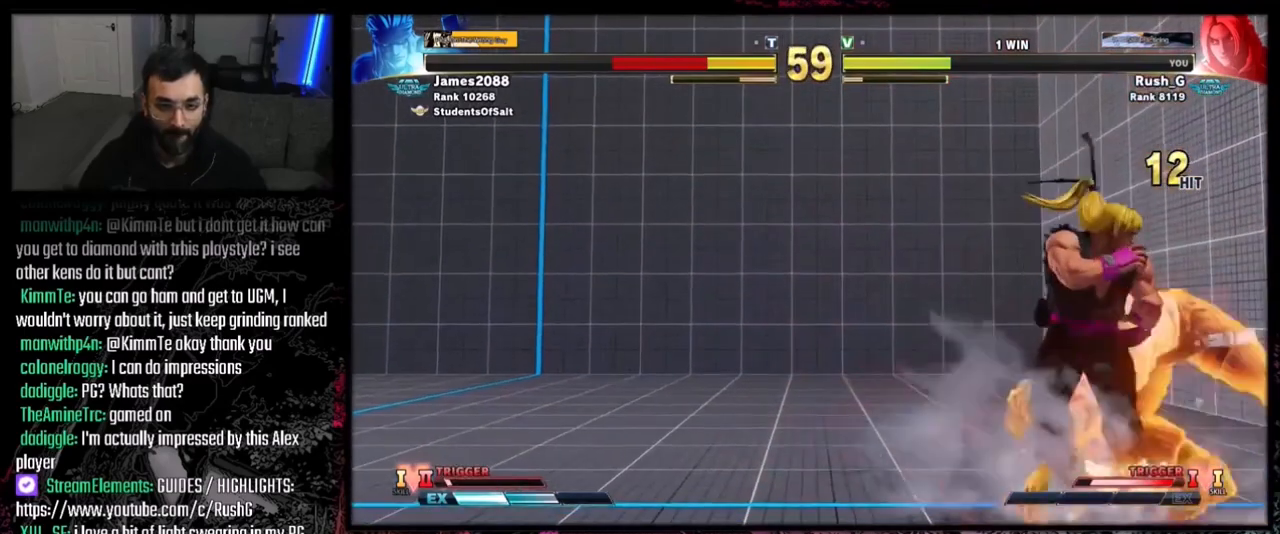
{"buttons": [], "events": [[200, "DPAD_DOWN", "down"], [266, "TRIANGLE", "down"], [400, "DPAD_DOWN", "up"], [433, "TRIANGLE", "up"]]}
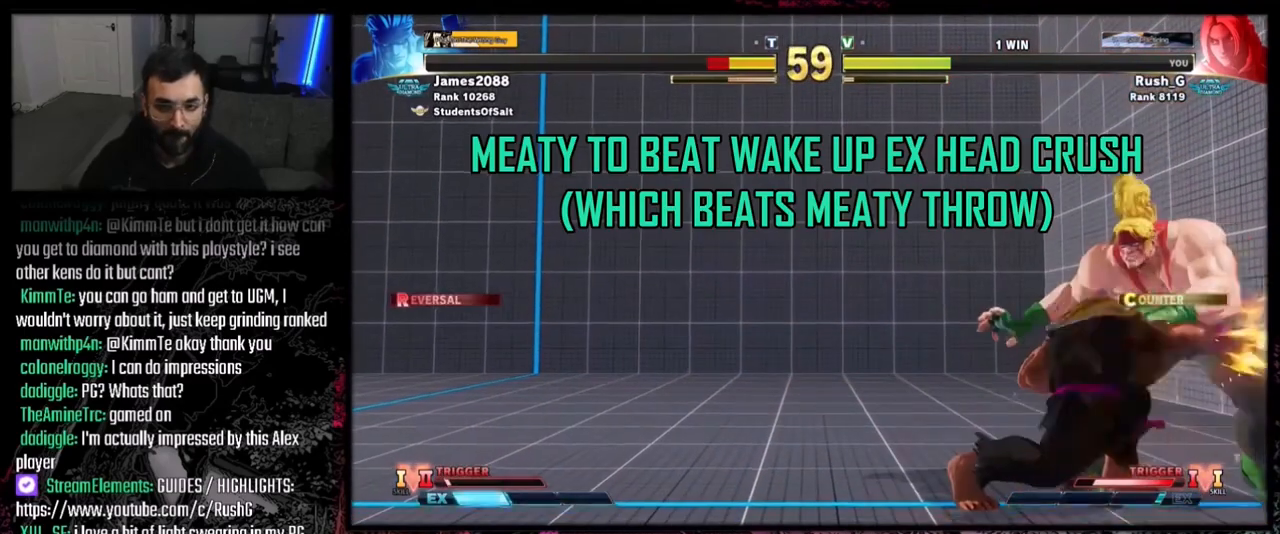
{"buttons": [], "events": [[167, "DPAD_LEFT", "down"], [234, "TRIANGLE", "down"], [300, "DPAD_LEFT", "up"], [300, "TRIANGLE", "up"], [400, "R1", "down"], [501, "R1", "up"]]}
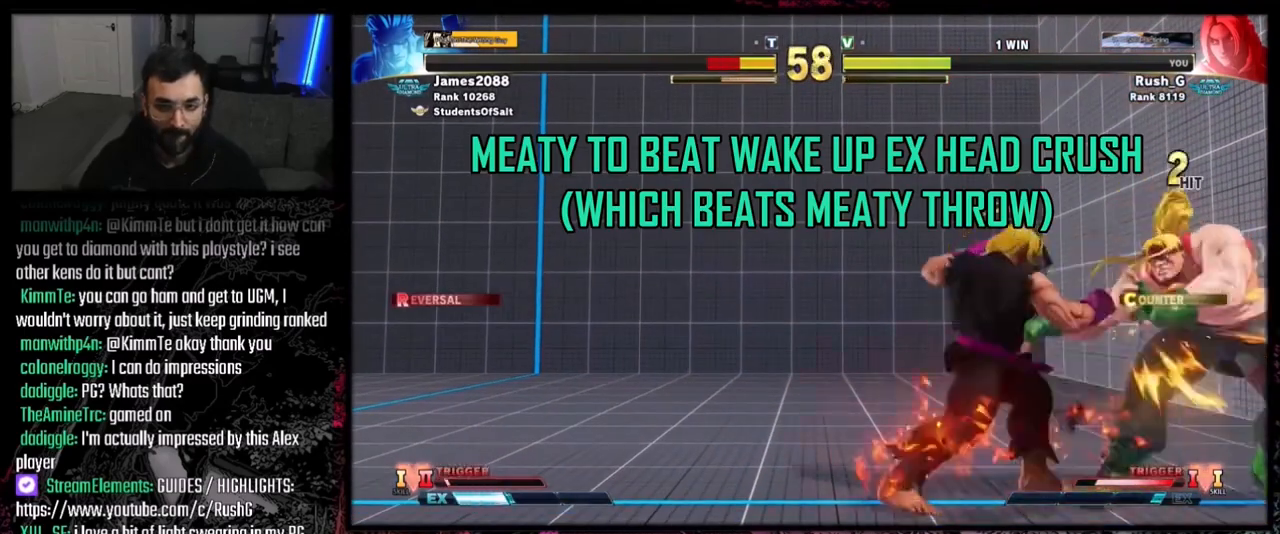
{"buttons": ["CIRCLE", "TRIANGLE"], "events": [[166, "CIRCLE", "down"], [166, "TRIANGLE", "down"]]}
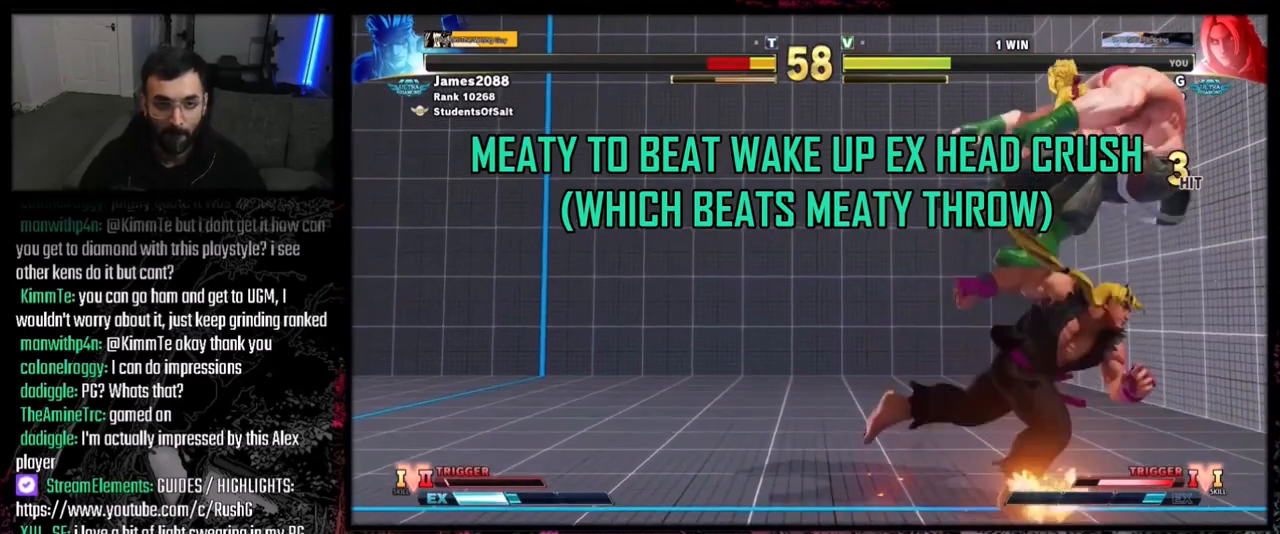
{"buttons": ["CIRCLE", "TRIANGLE"], "events": []}
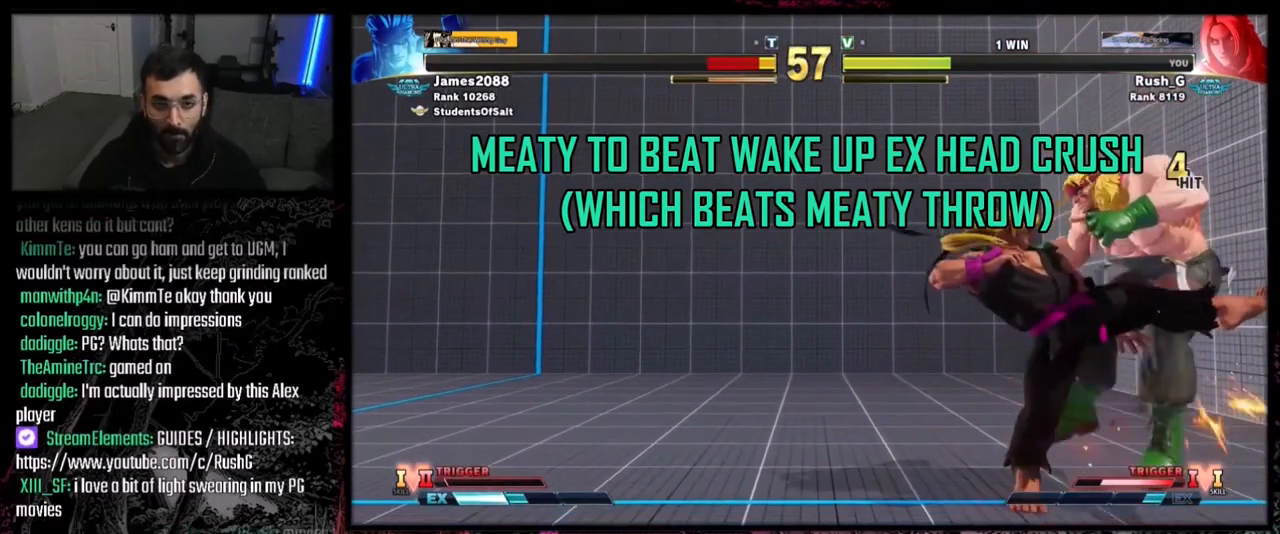
{"buttons": ["SQUARE"], "events": [[66, "CIRCLE", "up"], [100, "TRIANGLE", "up"], [233, "DPAD_RIGHT", "down"], [300, "DPAD_DOWN", "down"], [400, "DPAD_DOWN", "up"], [467, "DPAD_RIGHT", "up"], [467, "SQUARE", "down"]]}
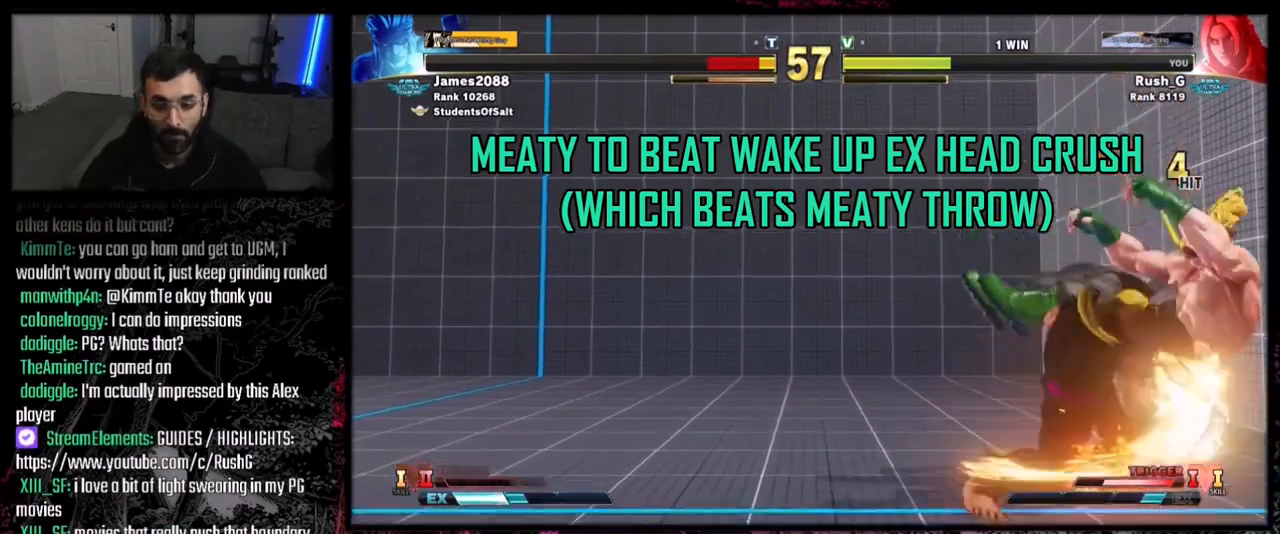
{"buttons": [], "events": [[67, "SQUARE", "up"]]}